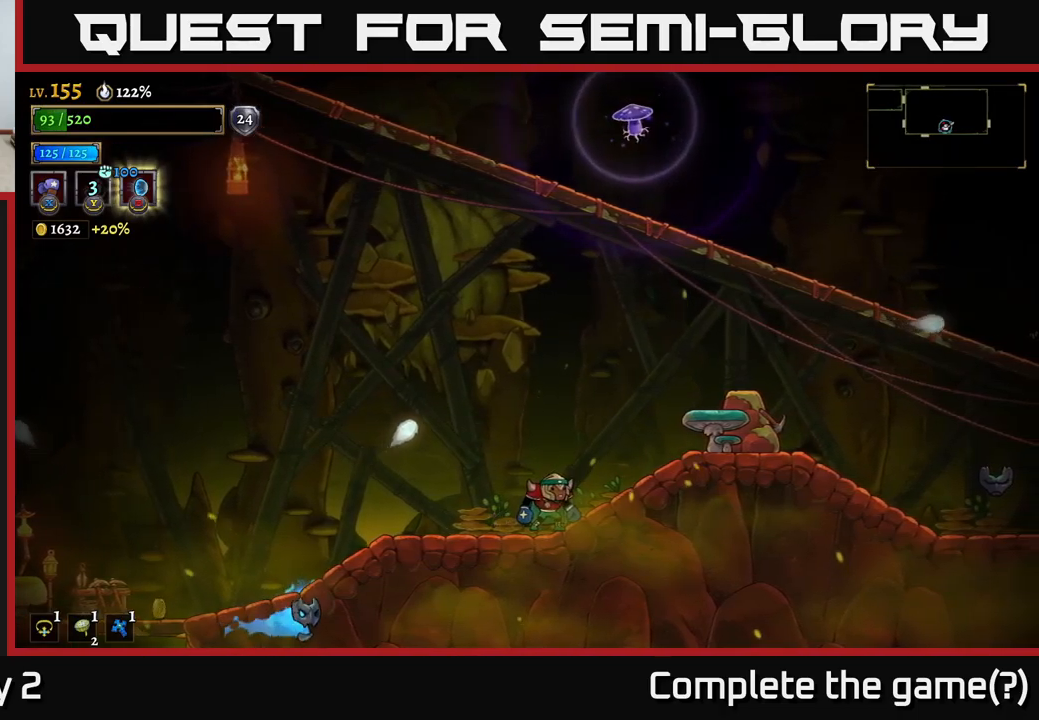
Gameplay with a controller (Xbox layout); each line is a JSON object with the inputs held at the frame after it. "events" lists button and stick changes between this image and that frame as [ms after this image, input, new state], when the widget could be followed in between.
{"buttons": [], "left_stick": "left", "right_stick": "center", "events": [[217, "left_stick", "left"], [434, "A", "down"], [500, "A", "up"]]}
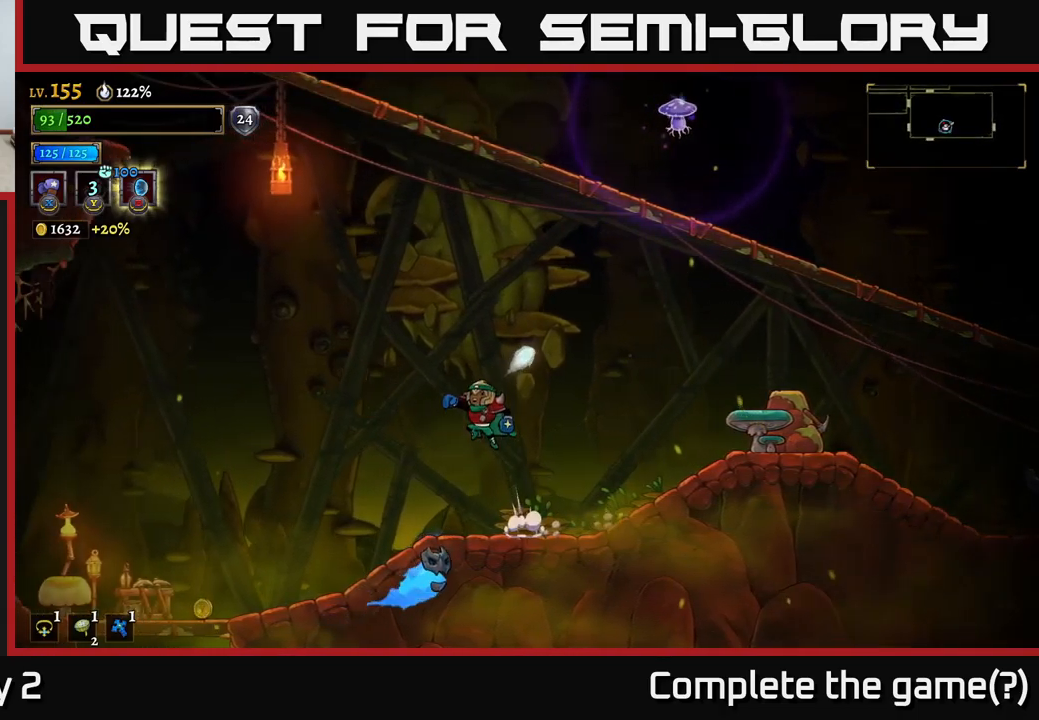
{"buttons": ["X"], "left_stick": "right", "right_stick": "center", "events": [[117, "L2", "down"], [300, "L2", "up"], [334, "left_stick", "right"], [417, "X", "down"]]}
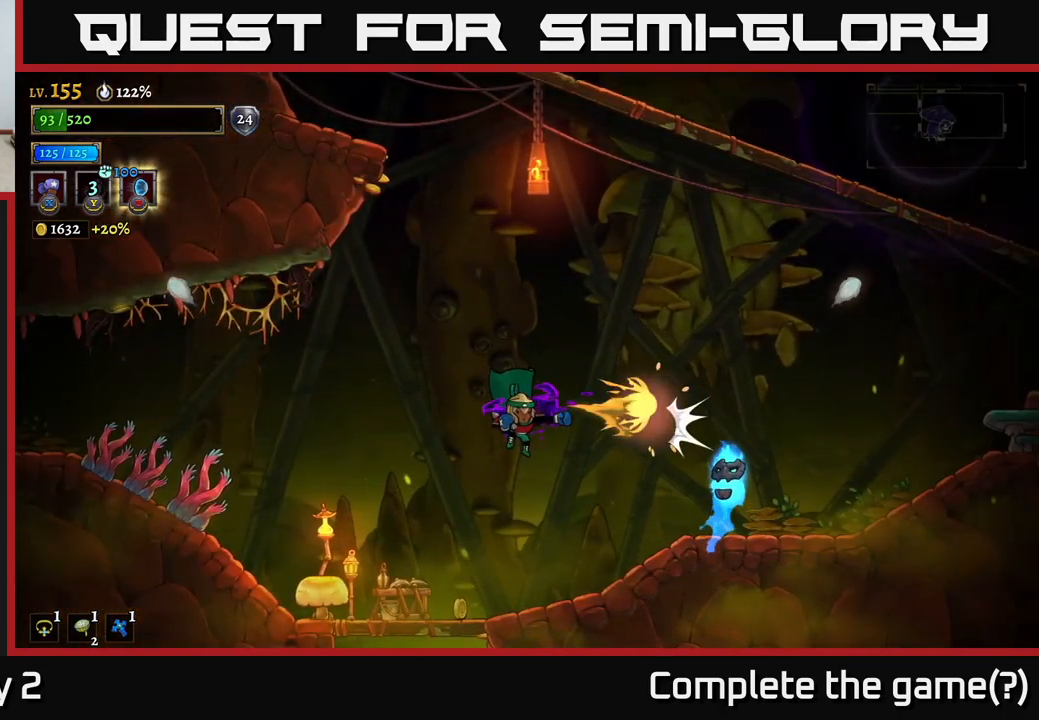
{"buttons": [], "left_stick": "center", "right_stick": "center", "events": [[34, "left_stick", "center"], [117, "left_stick", "right"], [267, "left_stick", "center"], [500, "X", "up"]]}
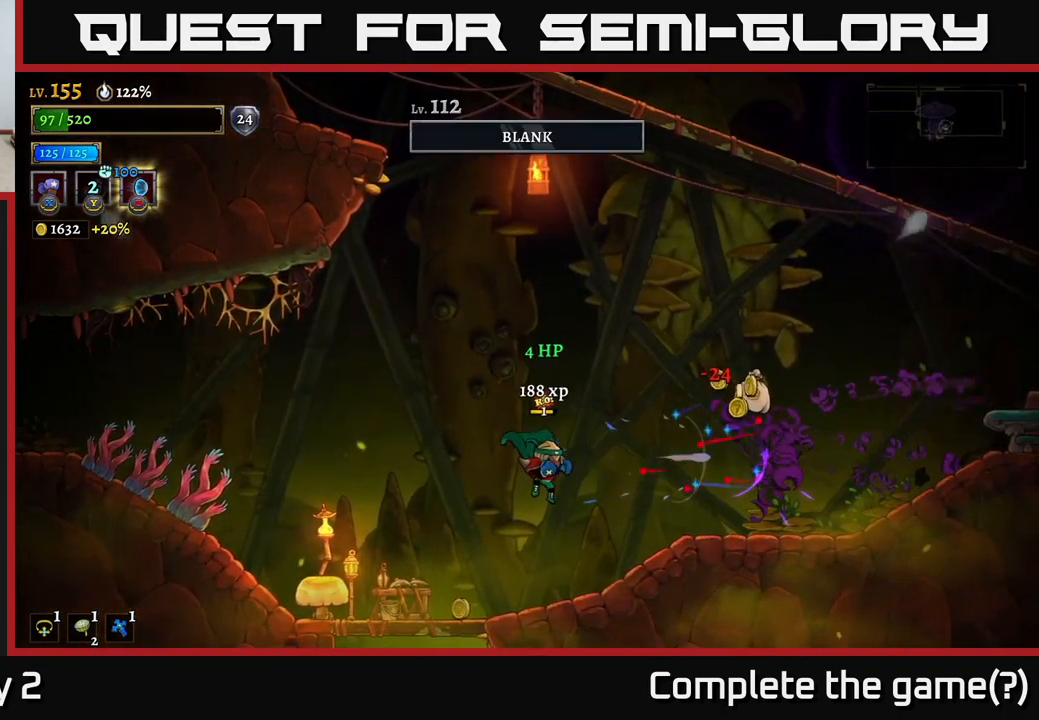
{"buttons": ["R2"], "left_stick": "right", "right_stick": "center", "events": [[134, "left_stick", "left"], [367, "left_stick", "right"], [467, "R2", "down"]]}
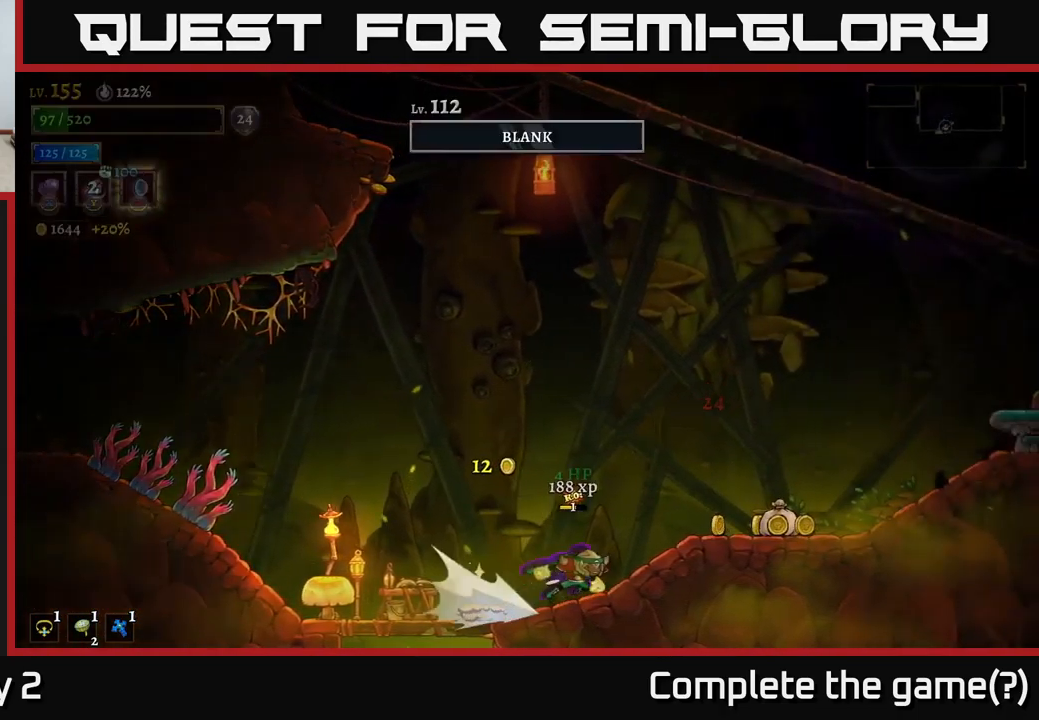
{"buttons": ["A"], "left_stick": "left", "right_stick": "center", "events": [[384, "R2", "up"], [400, "left_stick", "left"], [500, "A", "down"]]}
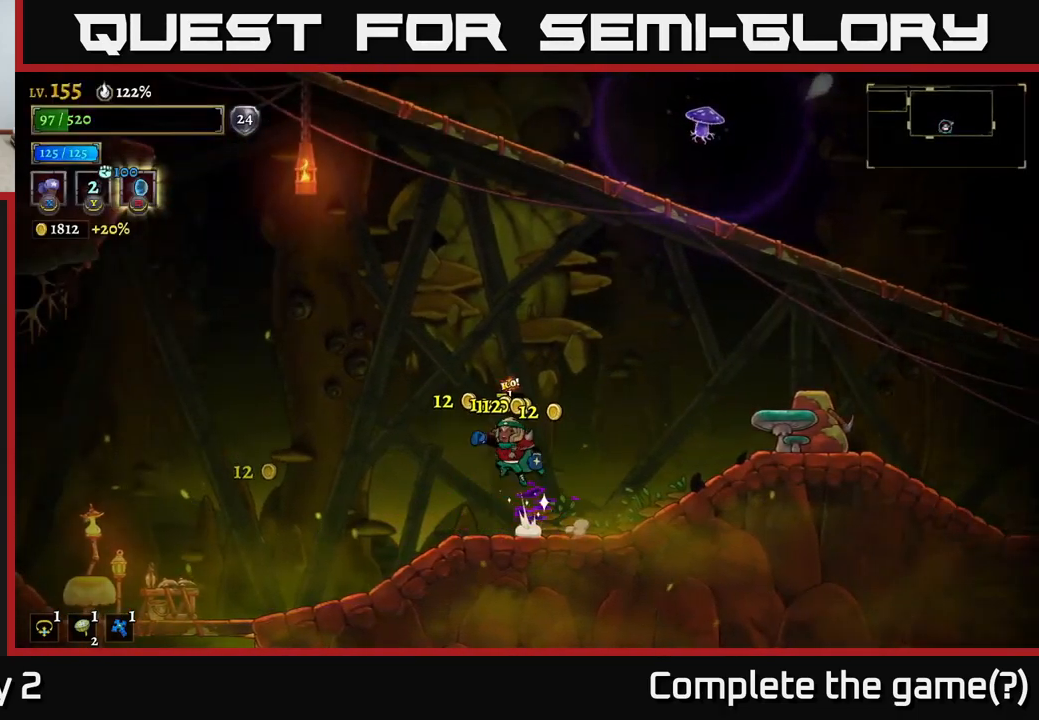
{"buttons": [], "left_stick": "left", "right_stick": "center", "events": [[67, "A", "up"]]}
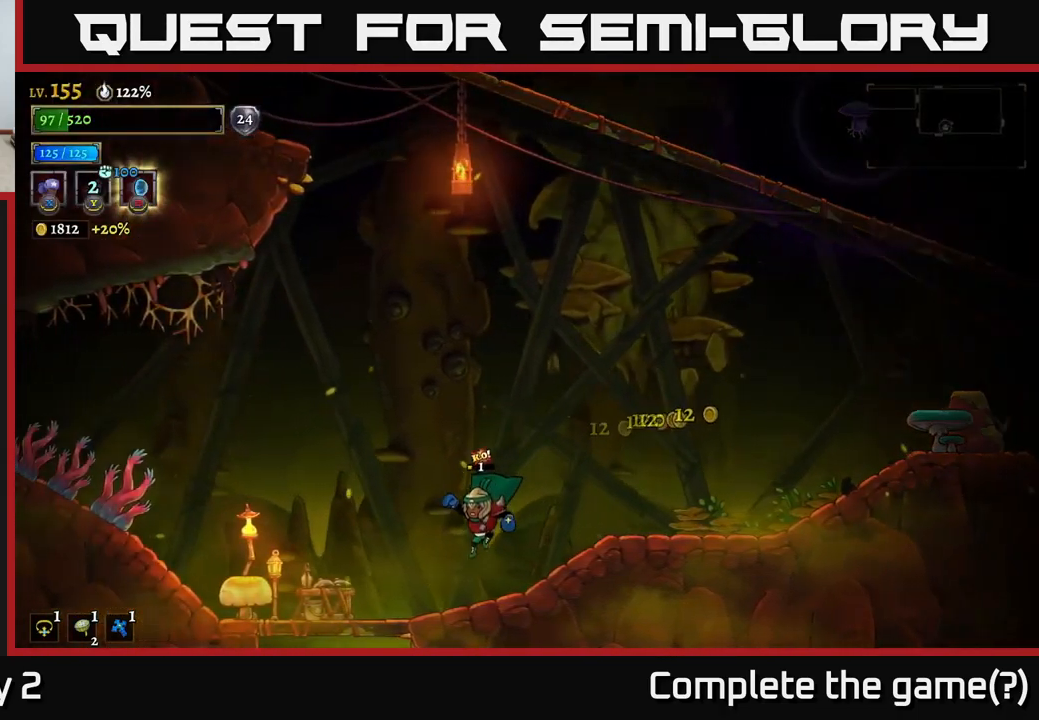
{"buttons": ["R2"], "left_stick": "right", "right_stick": "center", "events": [[184, "X", "down"], [234, "X", "up"], [300, "left_stick", "right"], [450, "R2", "down"]]}
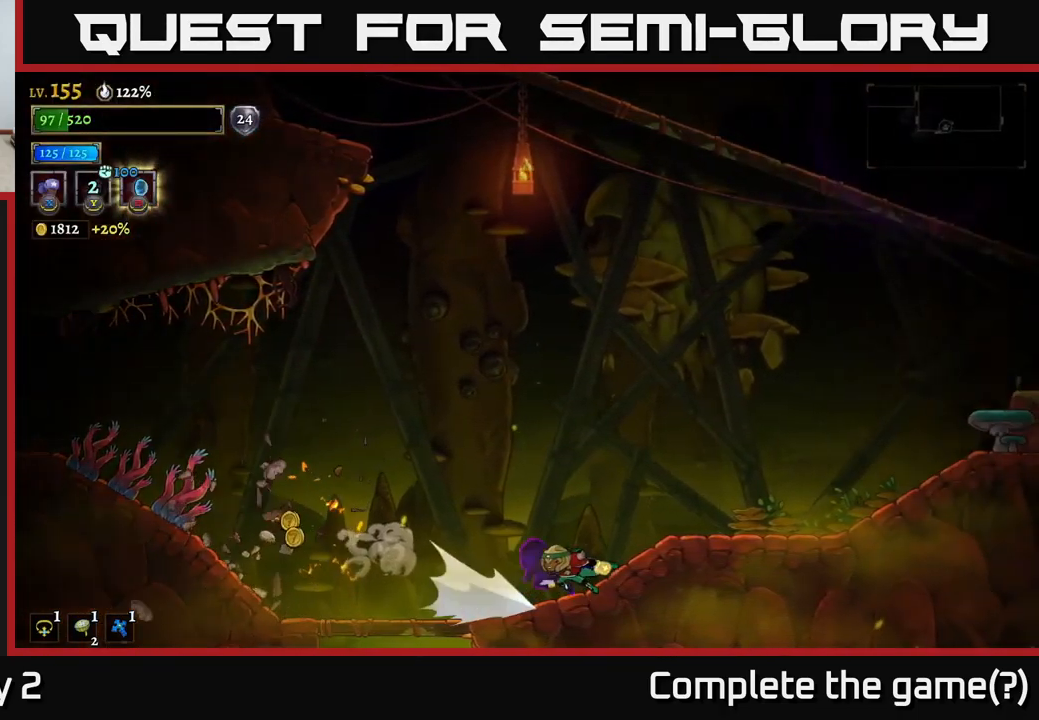
{"buttons": [], "left_stick": "right", "right_stick": "center", "events": [[484, "R2", "up"]]}
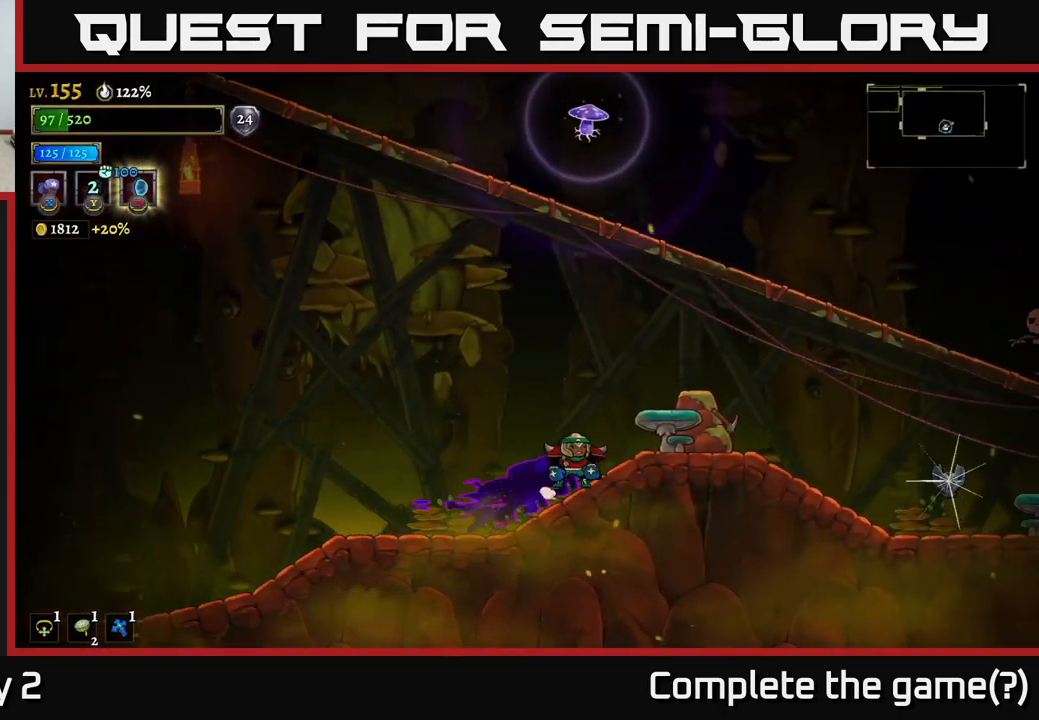
{"buttons": ["L2"], "left_stick": "left", "right_stick": "center", "events": [[84, "left_stick", "left"], [184, "L2", "down"]]}
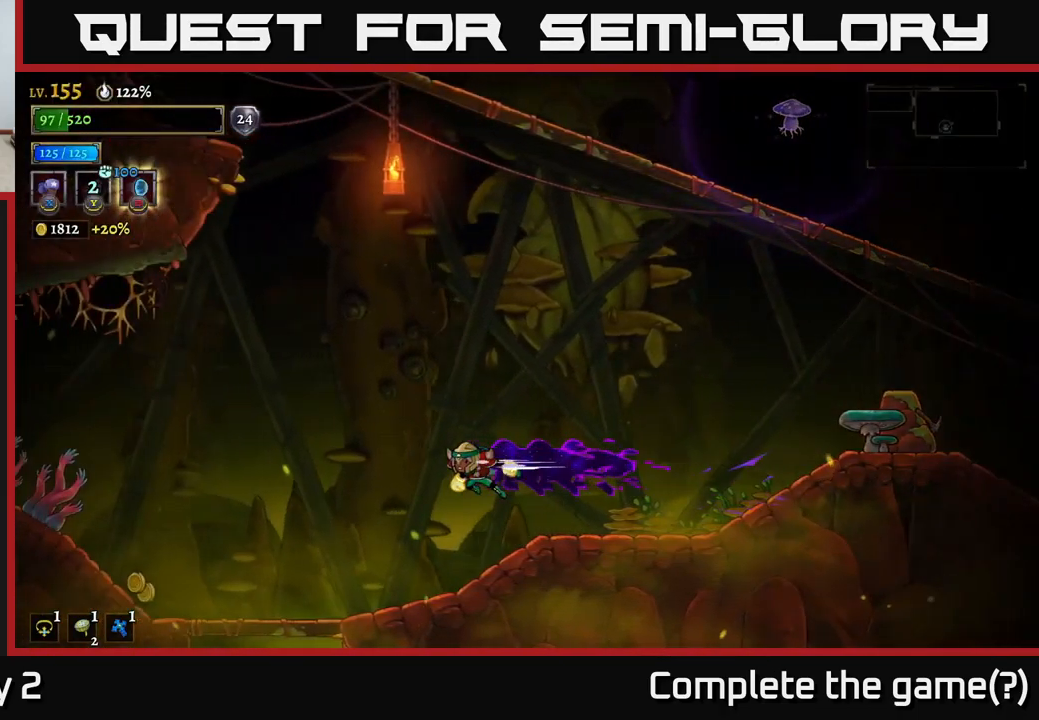
{"buttons": [], "left_stick": "left", "right_stick": "center", "events": [[150, "L2", "up"]]}
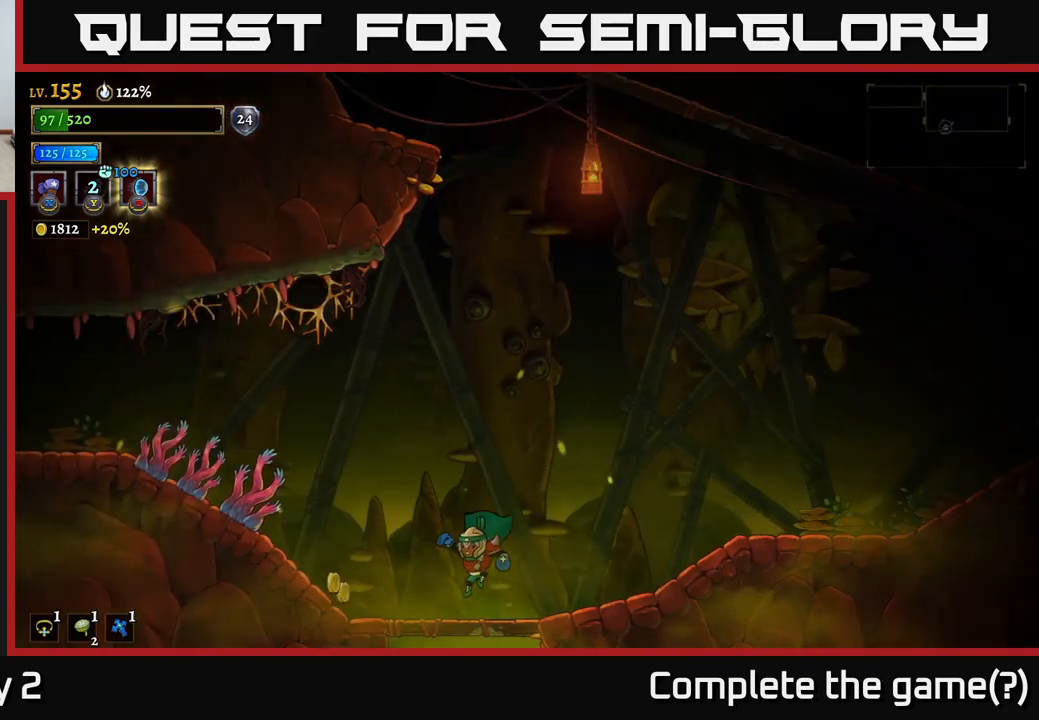
{"buttons": ["A", "X"], "left_stick": "left", "right_stick": "center", "events": [[333, "A", "down"], [383, "X", "down"]]}
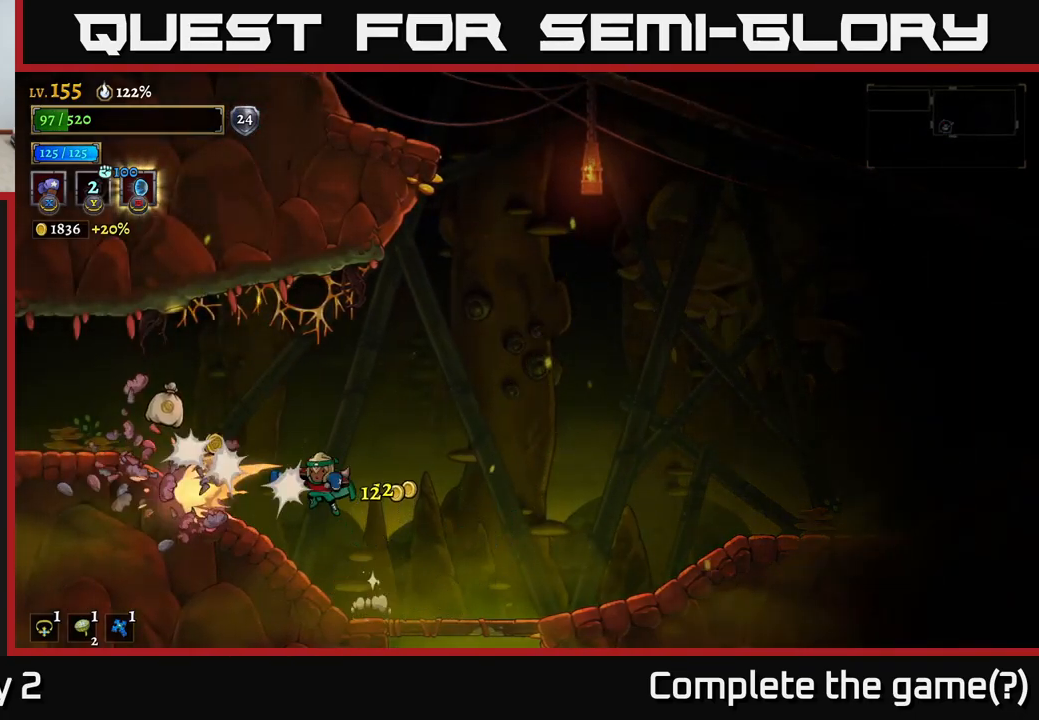
{"buttons": [], "left_stick": "left", "right_stick": "center", "events": [[33, "X", "up"], [50, "A", "up"]]}
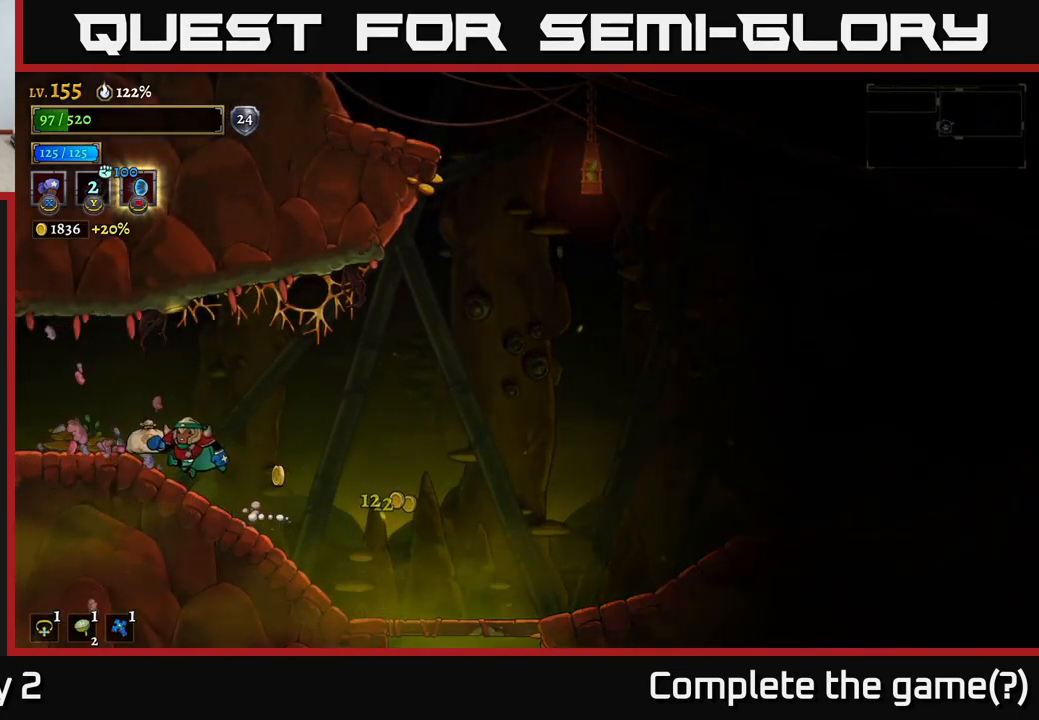
{"buttons": [], "left_stick": "right", "right_stick": "center", "events": [[167, "left_stick", "right"]]}
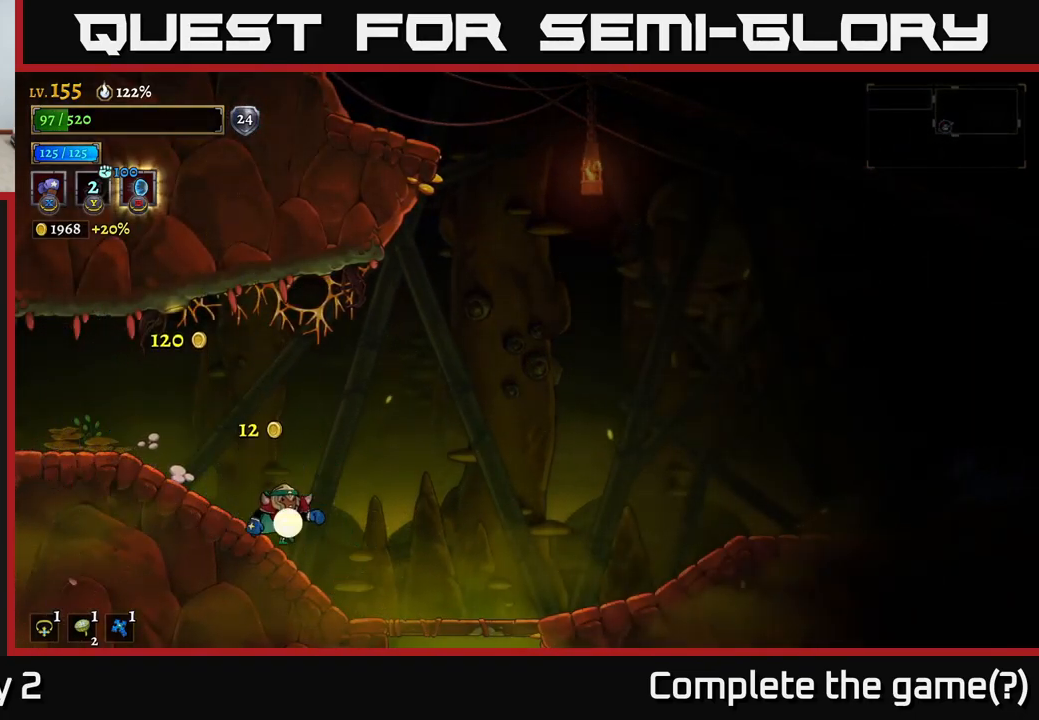
{"buttons": ["R2"], "left_stick": "right", "right_stick": "center", "events": [[167, "R2", "down"]]}
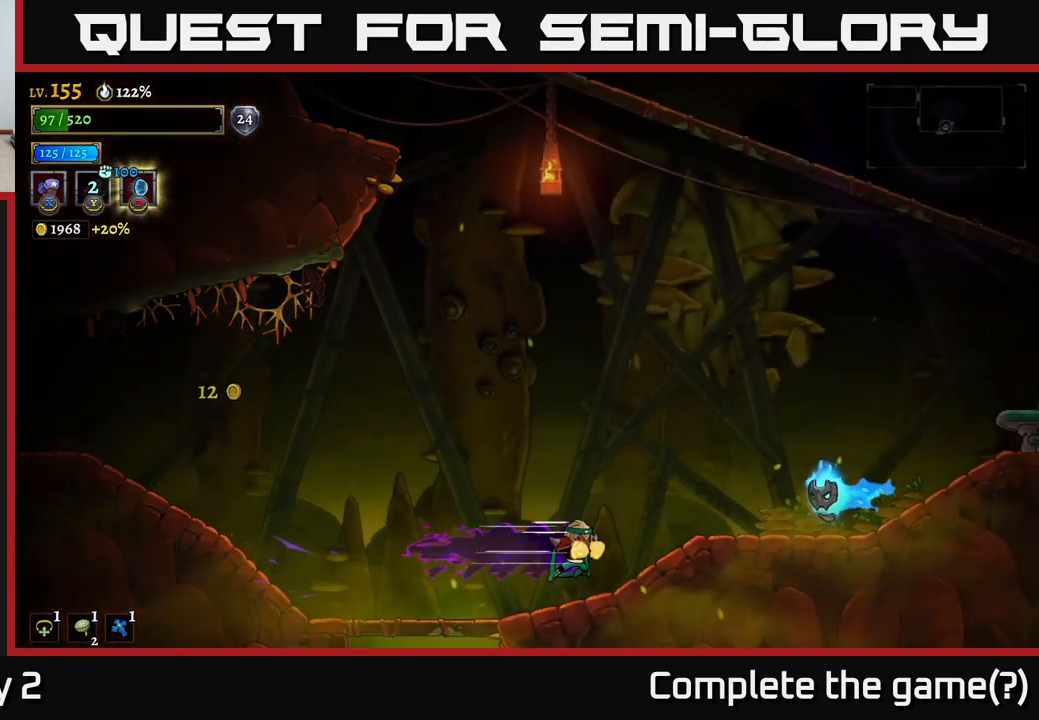
{"buttons": ["X"], "left_stick": "center", "right_stick": "center", "events": [[67, "R2", "up"], [67, "X", "down"], [117, "left_stick", "center"]]}
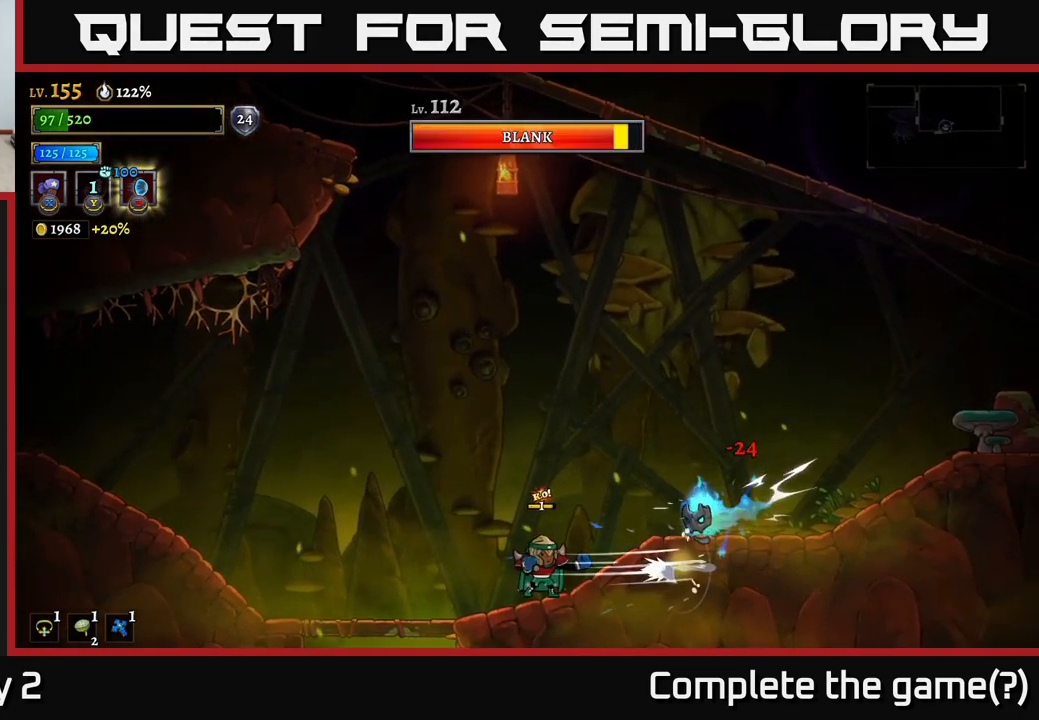
{"buttons": ["A"], "left_stick": "left", "right_stick": "center", "events": [[367, "X", "up"], [483, "A", "down"], [500, "left_stick", "left"]]}
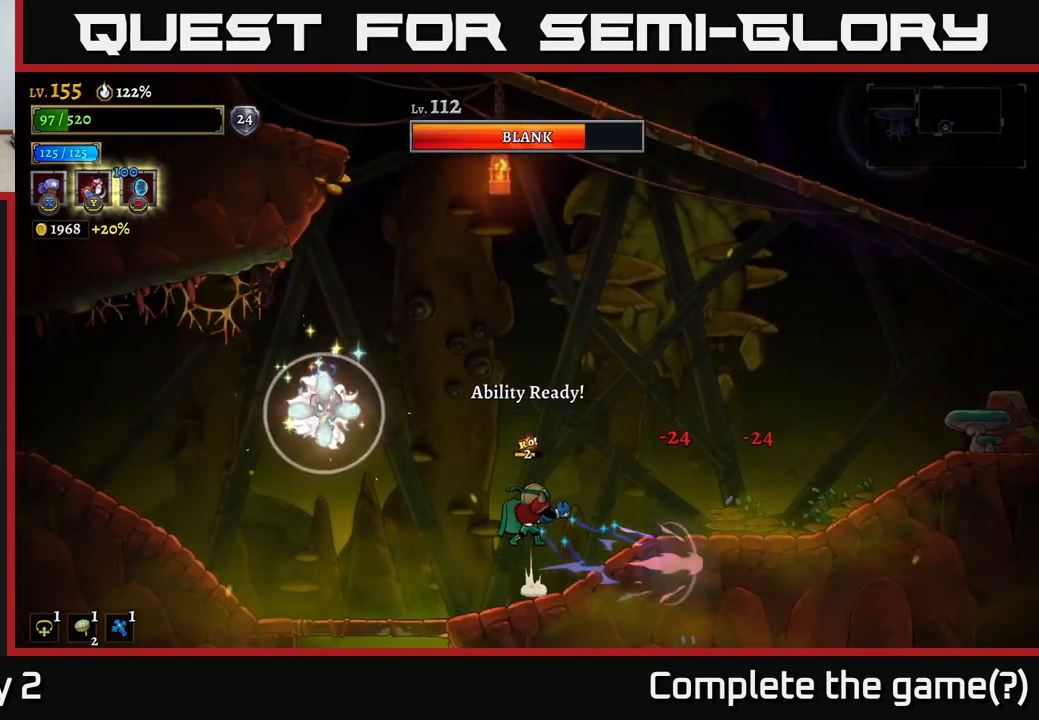
{"buttons": [], "left_stick": "right", "right_stick": "center", "events": [[67, "X", "down"], [133, "left_stick", "center"], [317, "A", "up"], [450, "left_stick", "right"], [467, "X", "up"]]}
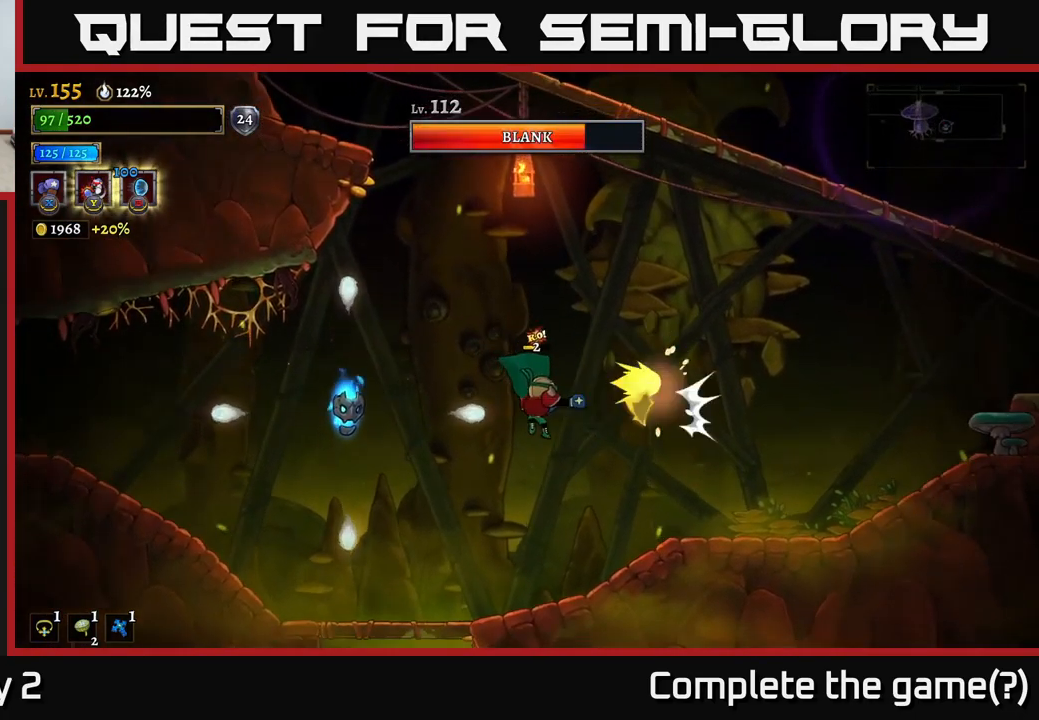
{"buttons": ["A"], "left_stick": "left", "right_stick": "center", "events": [[333, "left_stick", "left"], [500, "A", "down"]]}
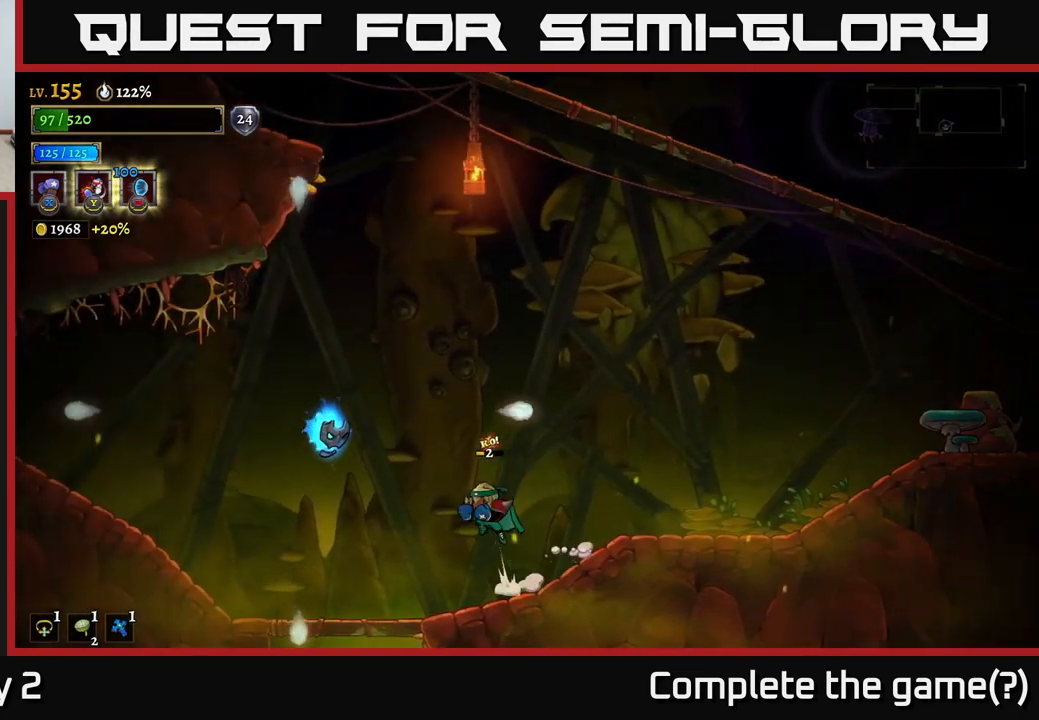
{"buttons": [], "left_stick": "center", "right_stick": "center", "events": [[50, "X", "down"], [83, "left_stick", "center"], [117, "A", "up"], [417, "X", "up"]]}
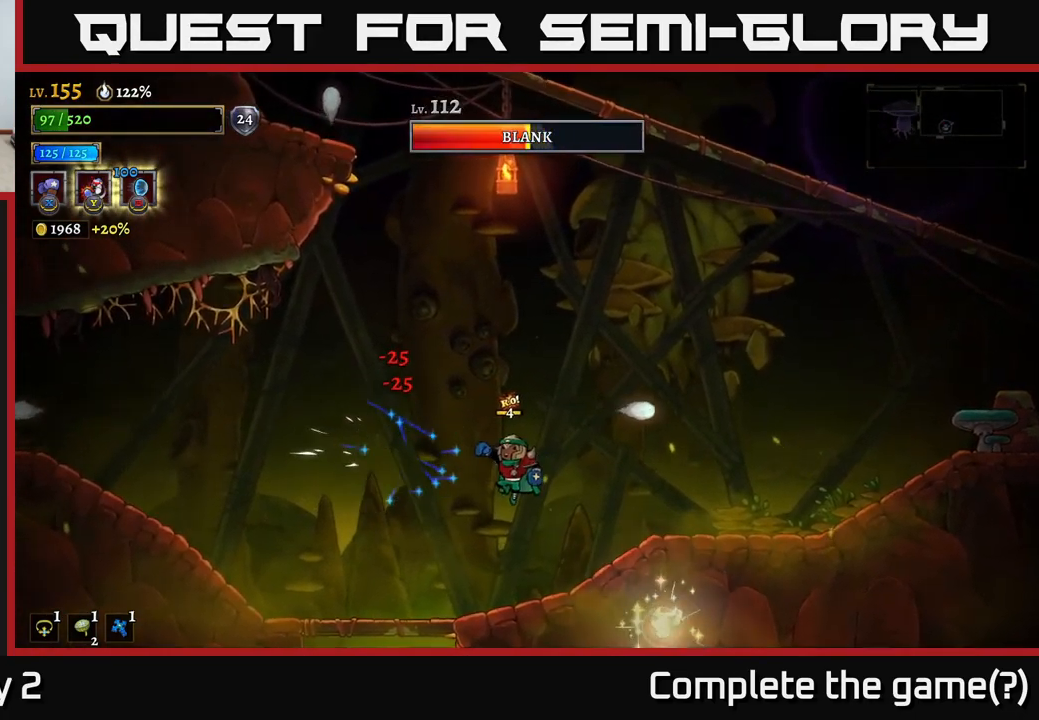
{"buttons": [], "left_stick": "left", "right_stick": "center", "events": [[50, "left_stick", "right"], [233, "left_stick", "left"]]}
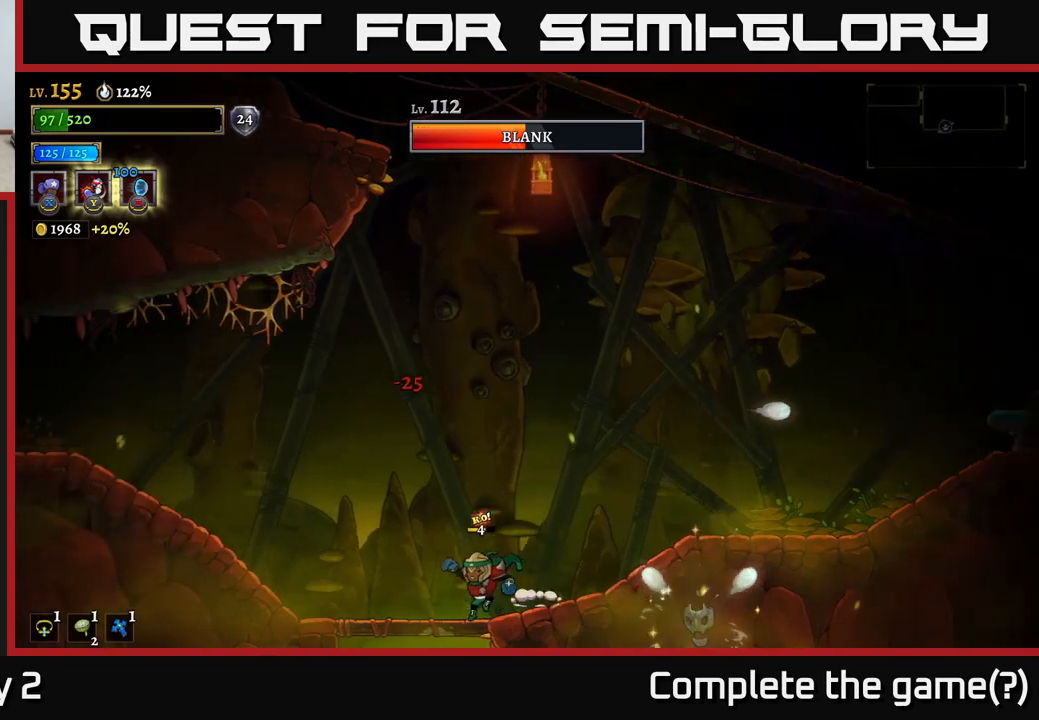
{"buttons": ["X"], "left_stick": "center", "right_stick": "center", "events": [[100, "left_stick", "right"], [317, "X", "down"], [350, "left_stick", "center"]]}
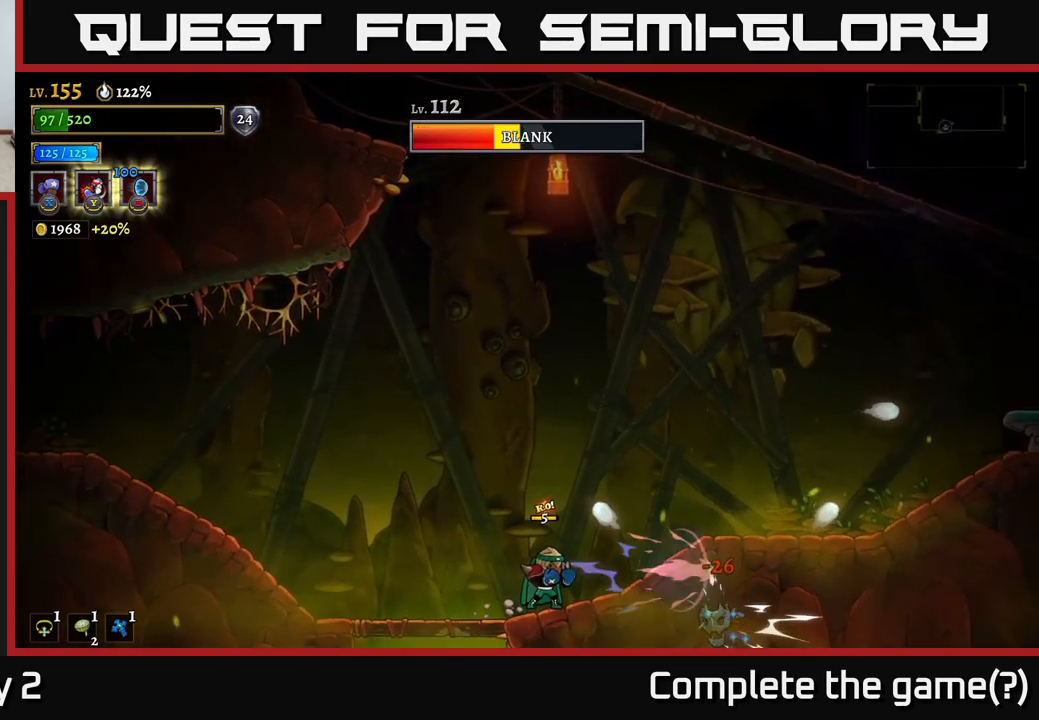
{"buttons": [], "left_stick": "left", "right_stick": "center", "events": [[133, "X", "up"], [383, "left_stick", "left"]]}
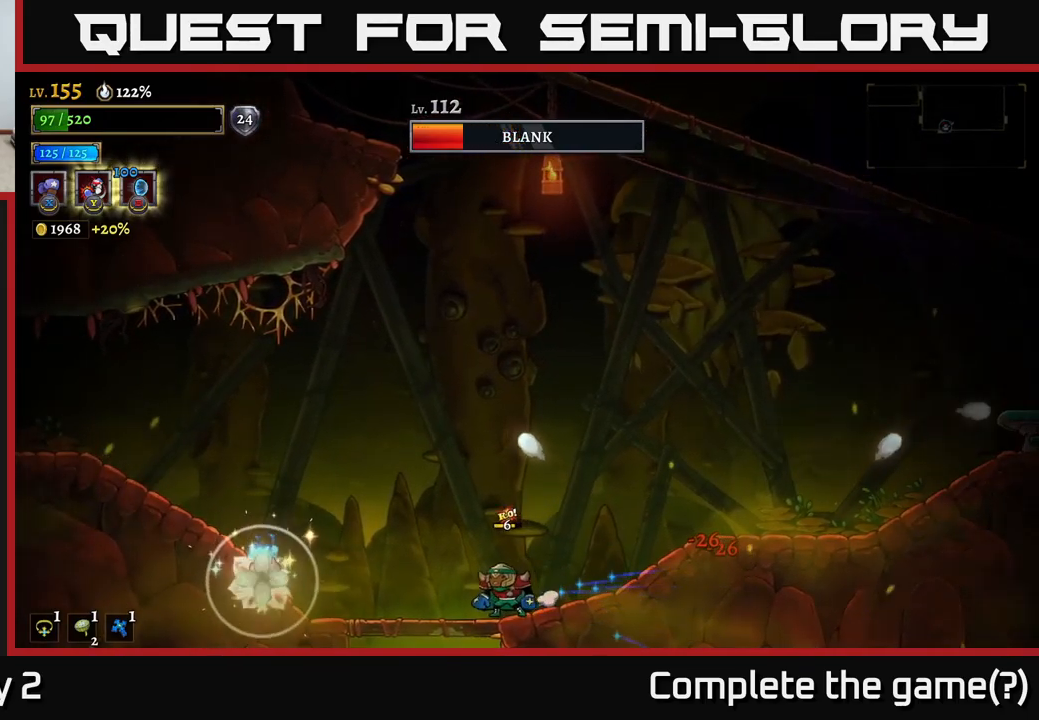
{"buttons": [], "left_stick": "left", "right_stick": "center", "events": [[317, "Y", "down"], [400, "Y", "up"]]}
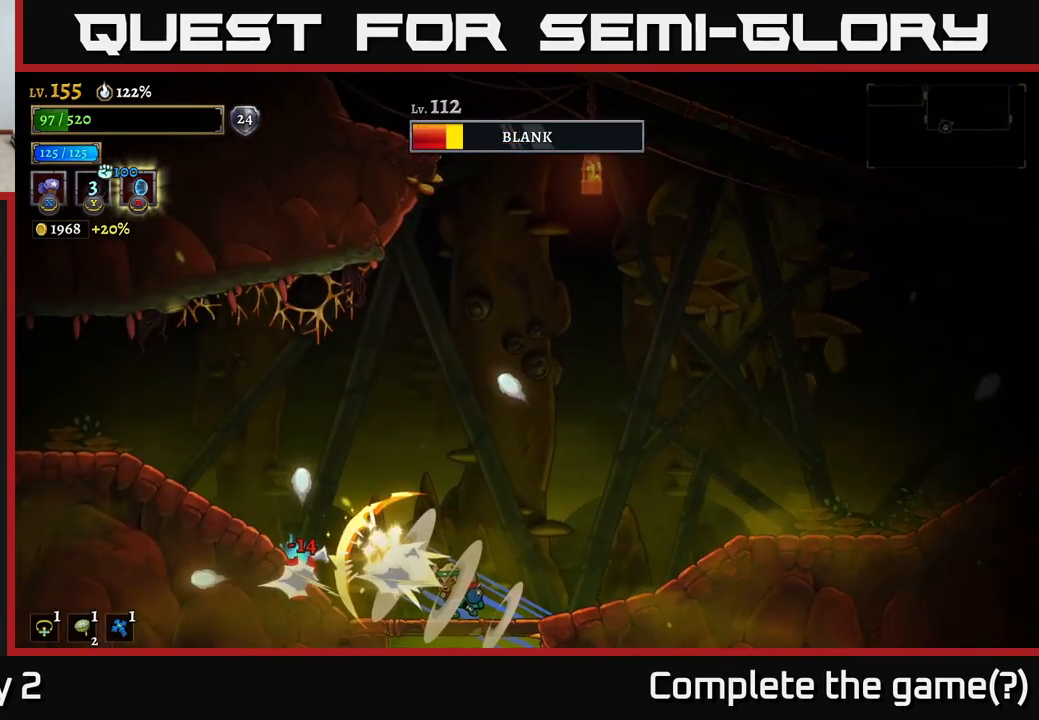
{"buttons": [], "left_stick": "right", "right_stick": "center", "events": [[67, "left_stick", "down-right"], [117, "left_stick", "right"], [183, "A", "down"], [333, "A", "up"]]}
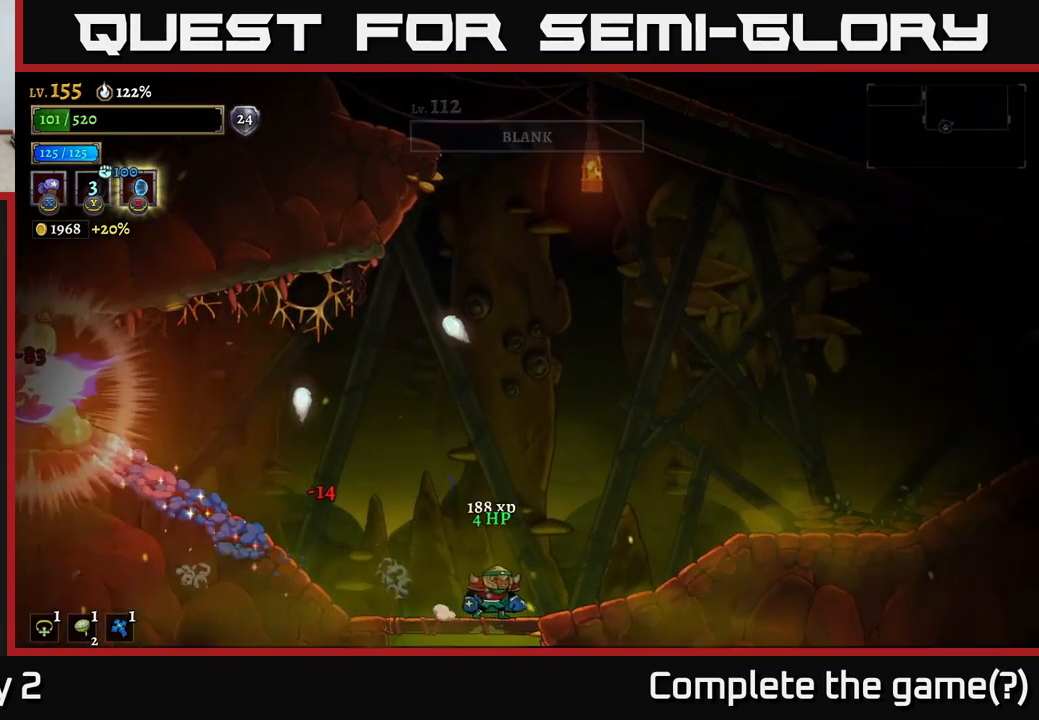
{"buttons": [], "left_stick": "left", "right_stick": "center", "events": [[150, "left_stick", "center"], [317, "left_stick", "left"]]}